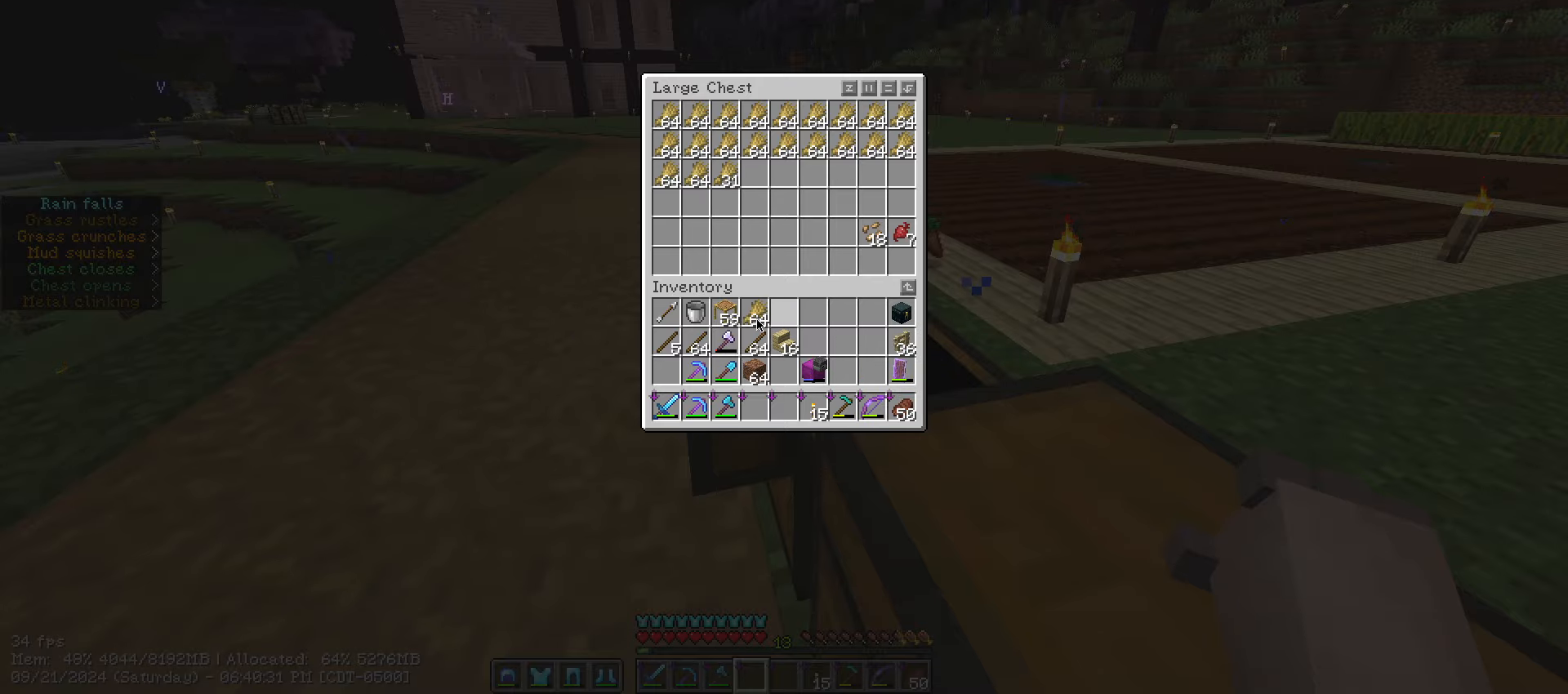
Gameplay with keyboard and mouse; each line is a JSON object with the keys and mouse buttons held at the frame after it. "events" lists presses ("down") and releases ("up") of ".", "/", "0", "1", "2", "3", "4", "5", "6", "7", "8", "9", "a", "alt_l", "alt_r", "b", "backslash", "backspace", "c", "caps_lock", "comma", "ctrl_l", "ctrl_r", "d", "e", "equals", "escape", "f", "f1", "f10", "f11", "f12", "f2", "f3", "f4", "f5", "f6", "f7", "f8", "f9", "g", "h", "i", "j", "k", "l", "lbracket", "m", "minus", "n", "o", "p", "q", "quote", "r", "rbracket", "return", "s", "semicolon", "shift_l", "shift_r", "space", "super", "t", "tab", "tilde", "u", "v", "w", "x", "y", "z", "mouse_left", "mouse_wheel" and "mouse_right" between this image and that frame as [ms after this image, input, new state], when the widget could be followed in between. "mouse_left", "mouse_wheel", "mouse_right" = the "left", "wheel", "right" buttons of the "mouse" list. No other keys are recorded. Fast repeated clicks can show as one long hold. "wheel" means that the mouse wheel is clicked or scrolled. Mouse movement is not recorded.
{"keys": [], "mouse": ["right"], "events": [[200, "mouse_left", "up"], [234, "escape", "down"], [234, "shift_l", "up"], [284, "escape", "up"], [434, "mouse_right", "down"]]}
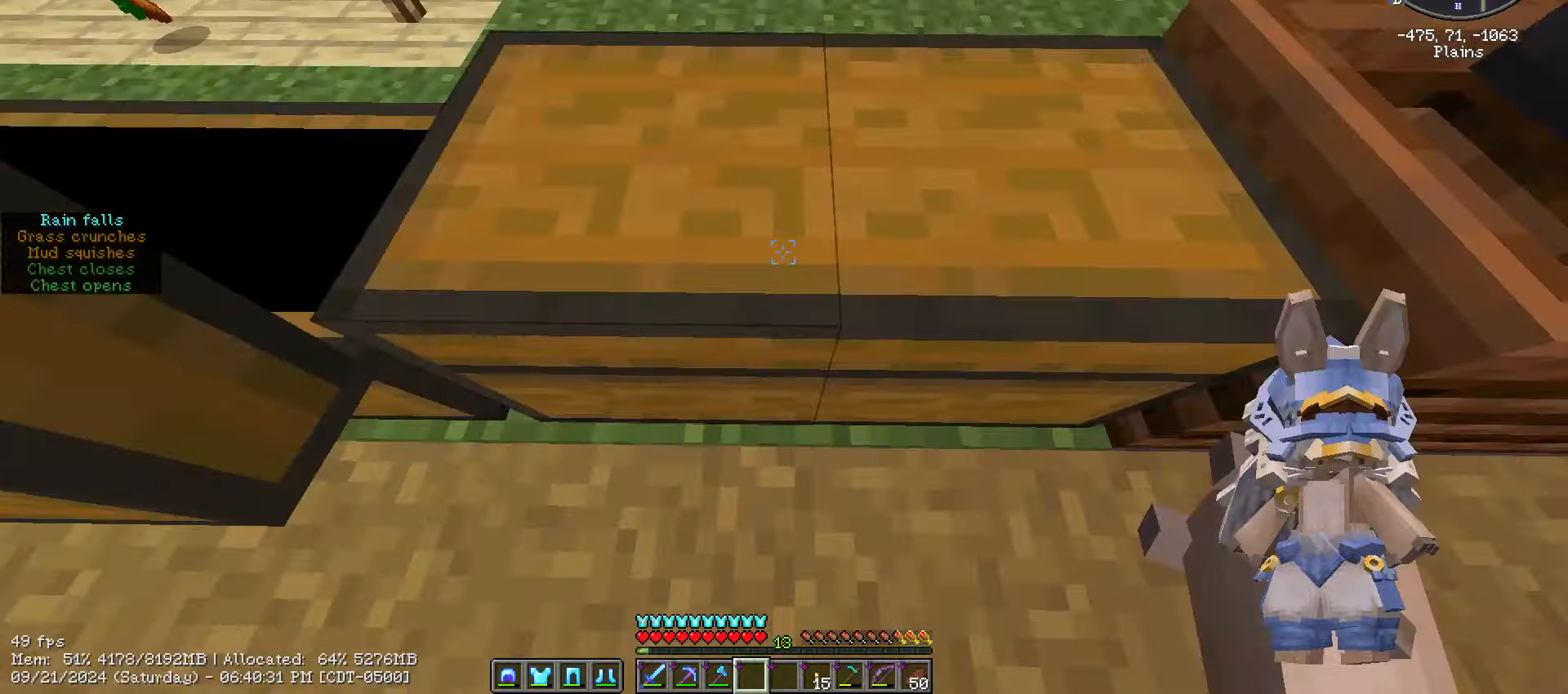
{"keys": ["shift_l"], "mouse": [], "events": [[17, "mouse_right", "up"], [217, "shift_l", "down"]]}
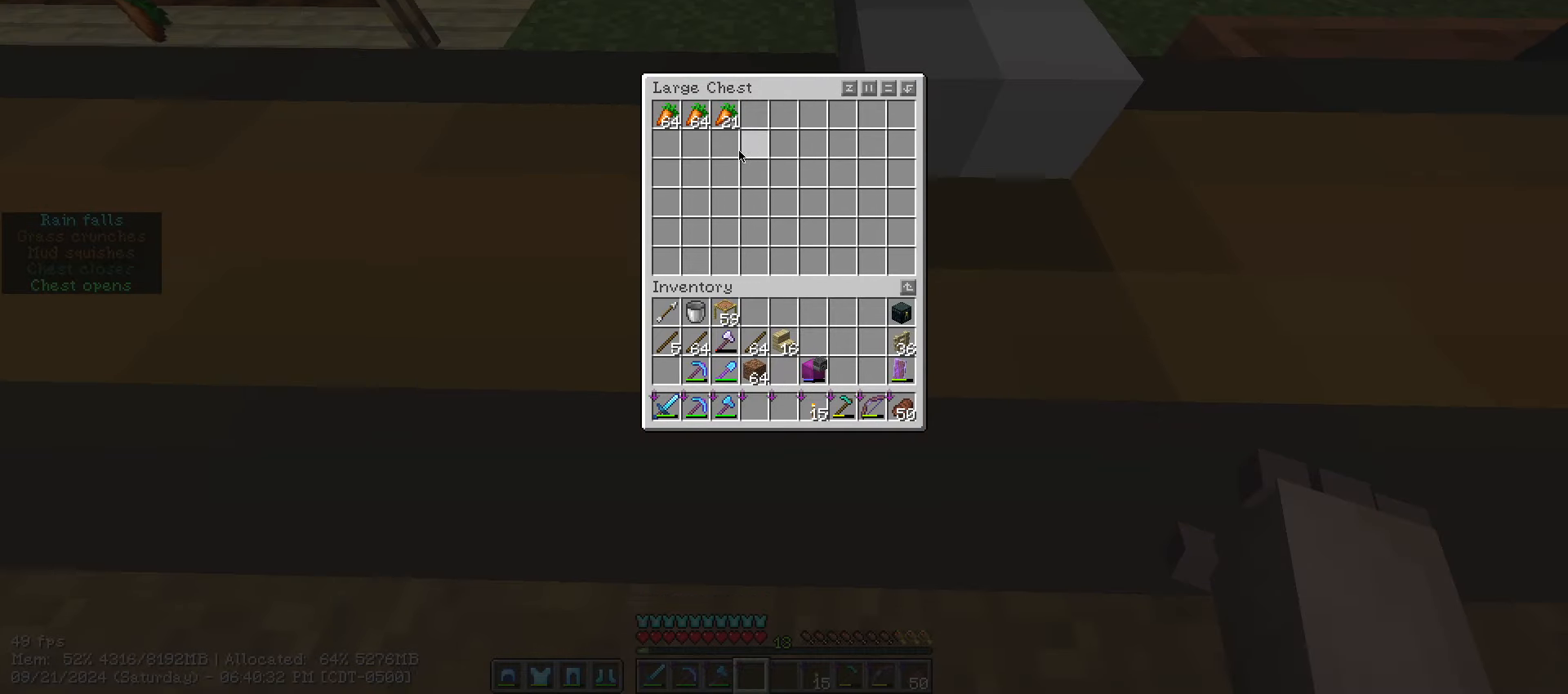
{"keys": [], "mouse": [], "events": [[234, "mouse_left", "down"], [367, "escape", "down"], [367, "mouse_left", "up"], [400, "escape", "up"], [417, "shift_l", "up"]]}
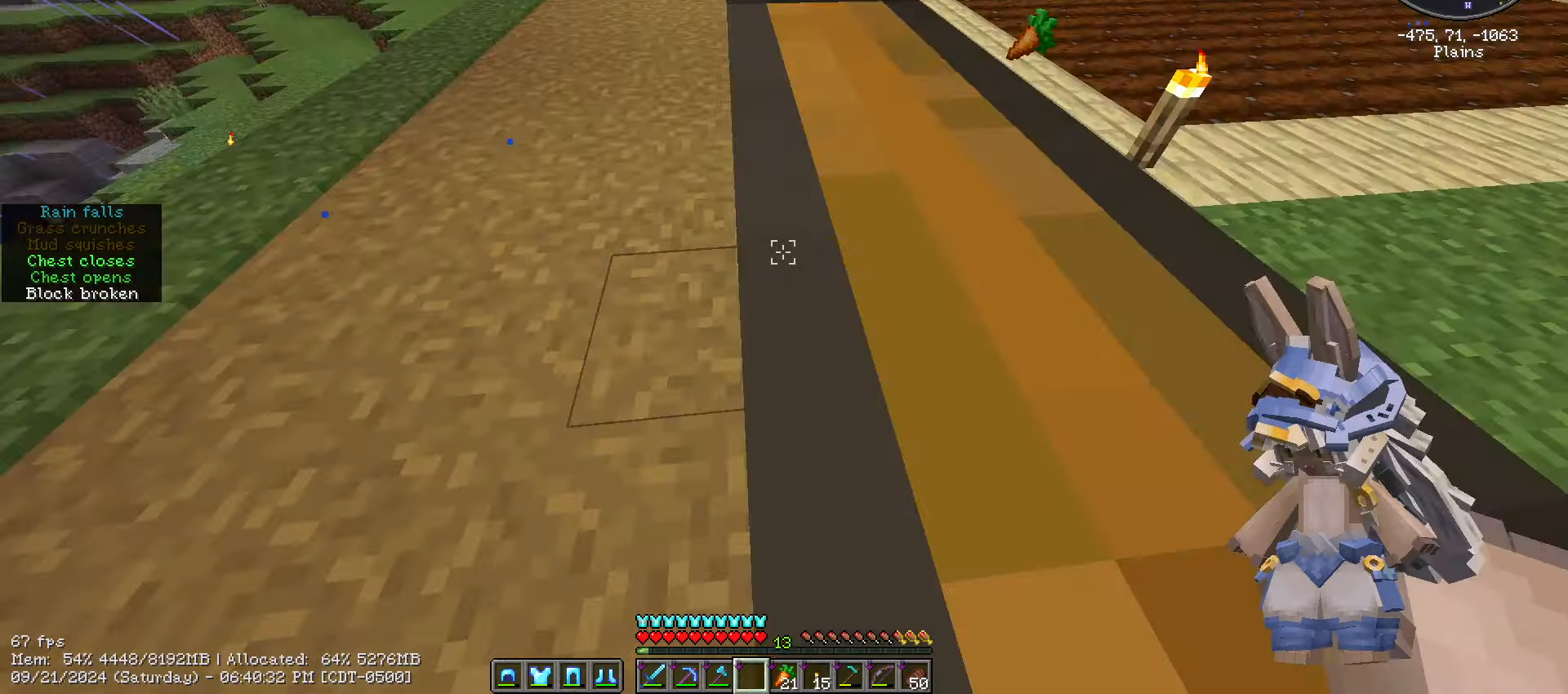
{"keys": ["ctrl_l", "w"], "mouse": [], "events": [[100, "w", "down"], [234, "ctrl_l", "down"]]}
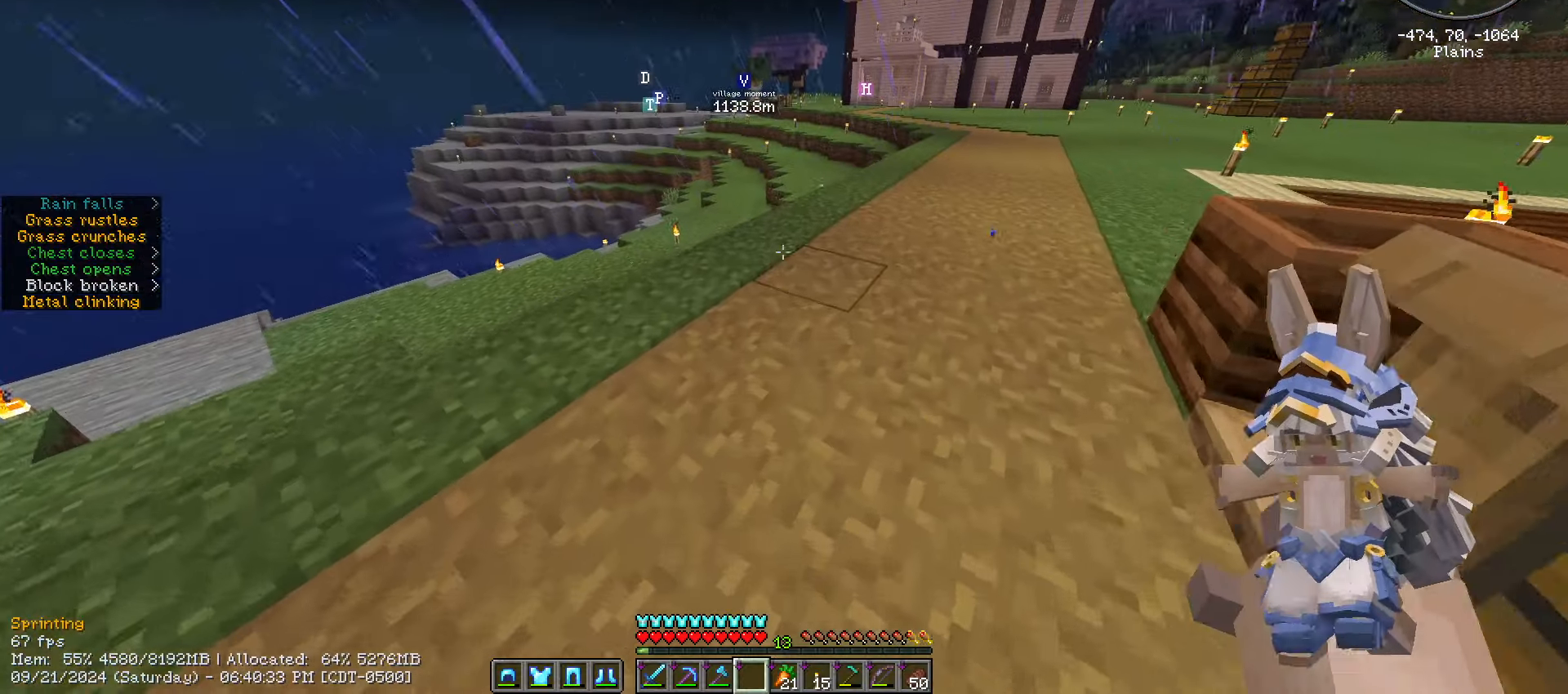
{"keys": ["ctrl_l", "space", "w"], "mouse": [], "events": [[250, "space", "down"]]}
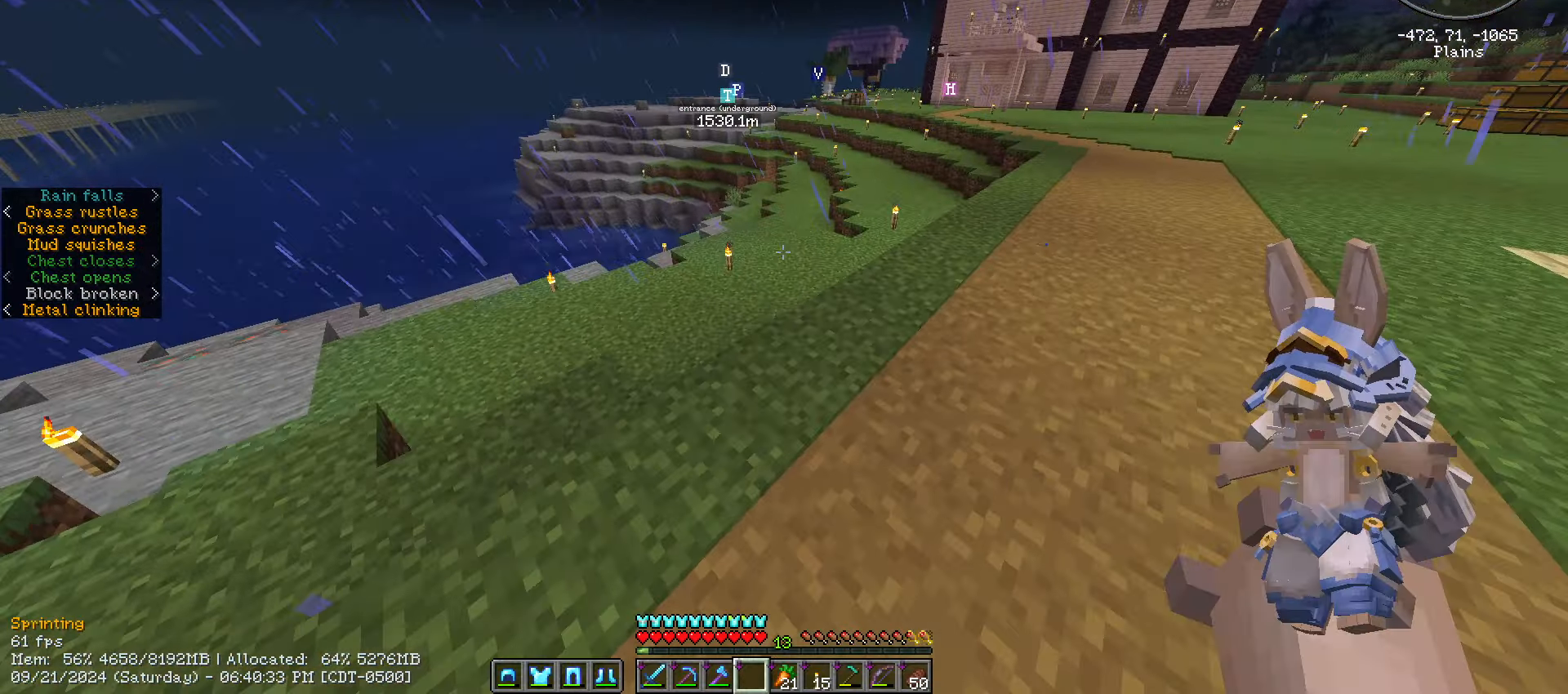
{"keys": ["caps_lock", "space", "w"], "mouse": [], "events": [[17, "ctrl_l", "up"], [167, "caps_lock", "down"], [267, "caps_lock", "up"], [384, "caps_lock", "down"]]}
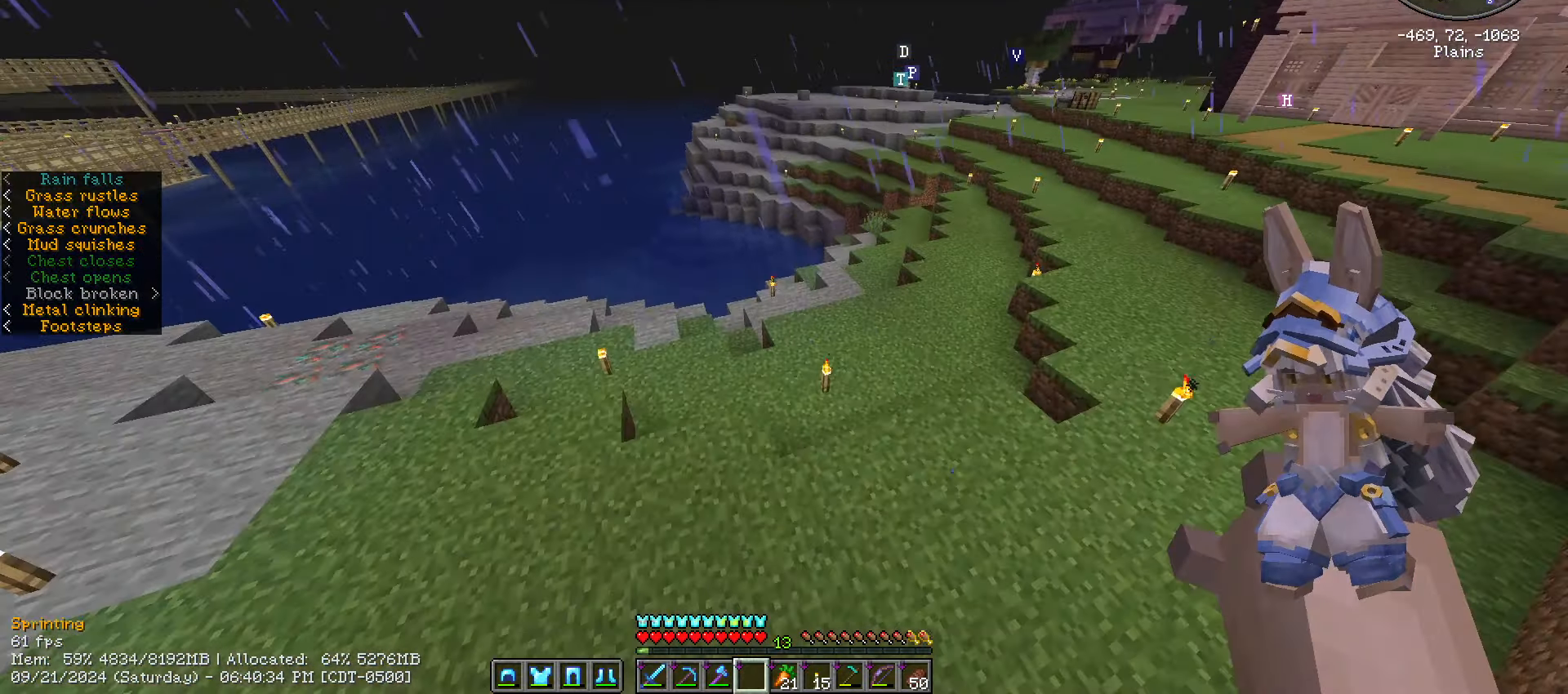
{"keys": ["ctrl_l", "space", "w"], "mouse": [], "events": [[17, "caps_lock", "up"], [417, "ctrl_l", "down"]]}
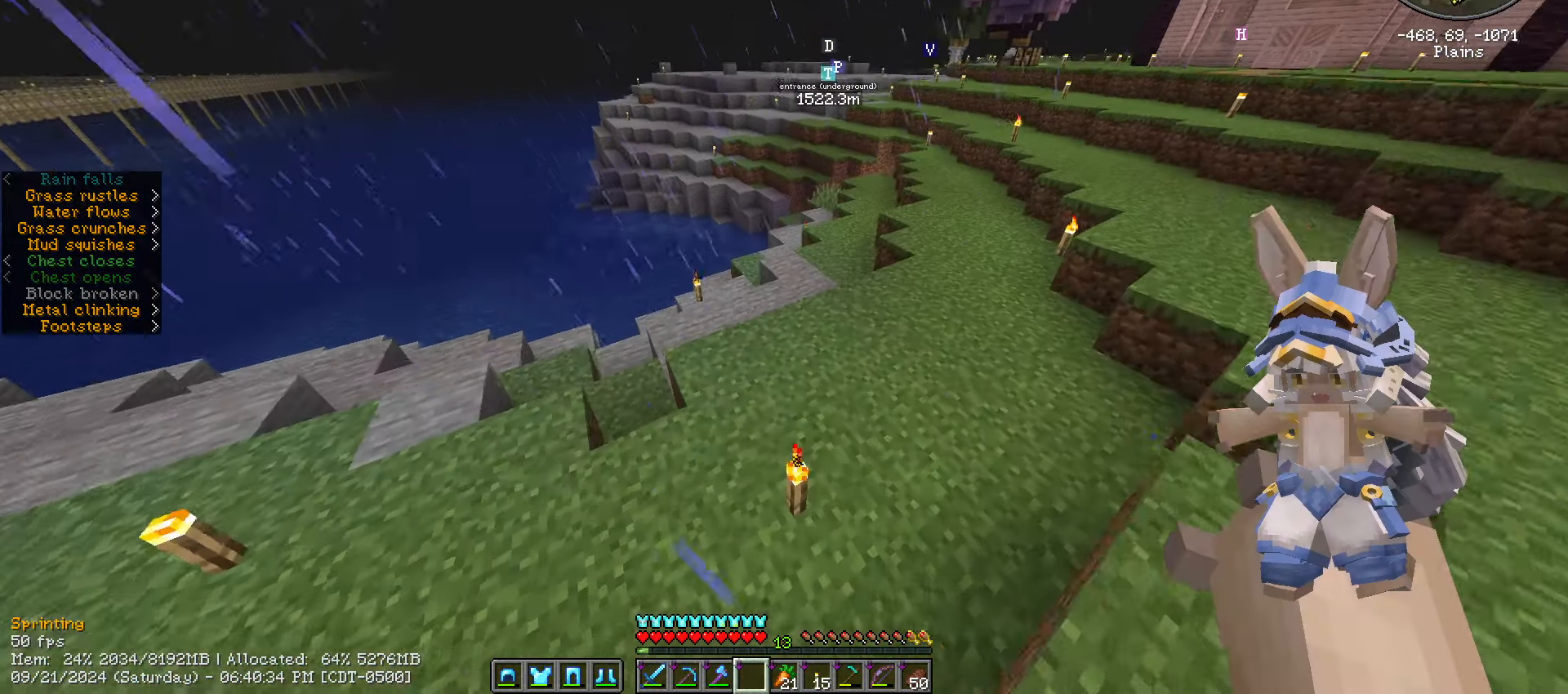
{"keys": ["ctrl_l", "space", "w"], "mouse": [], "events": []}
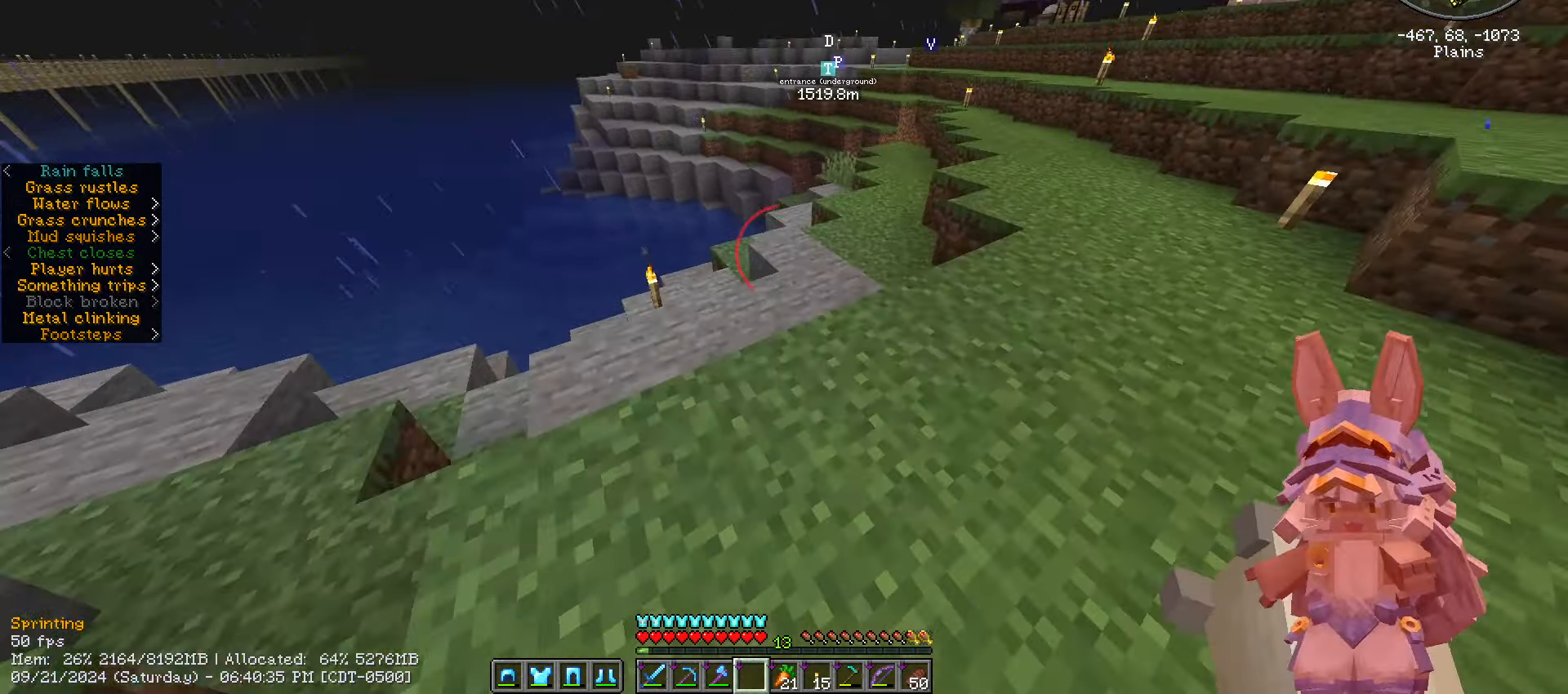
{"keys": ["ctrl_l", "w"], "mouse": [], "events": [[467, "space", "up"]]}
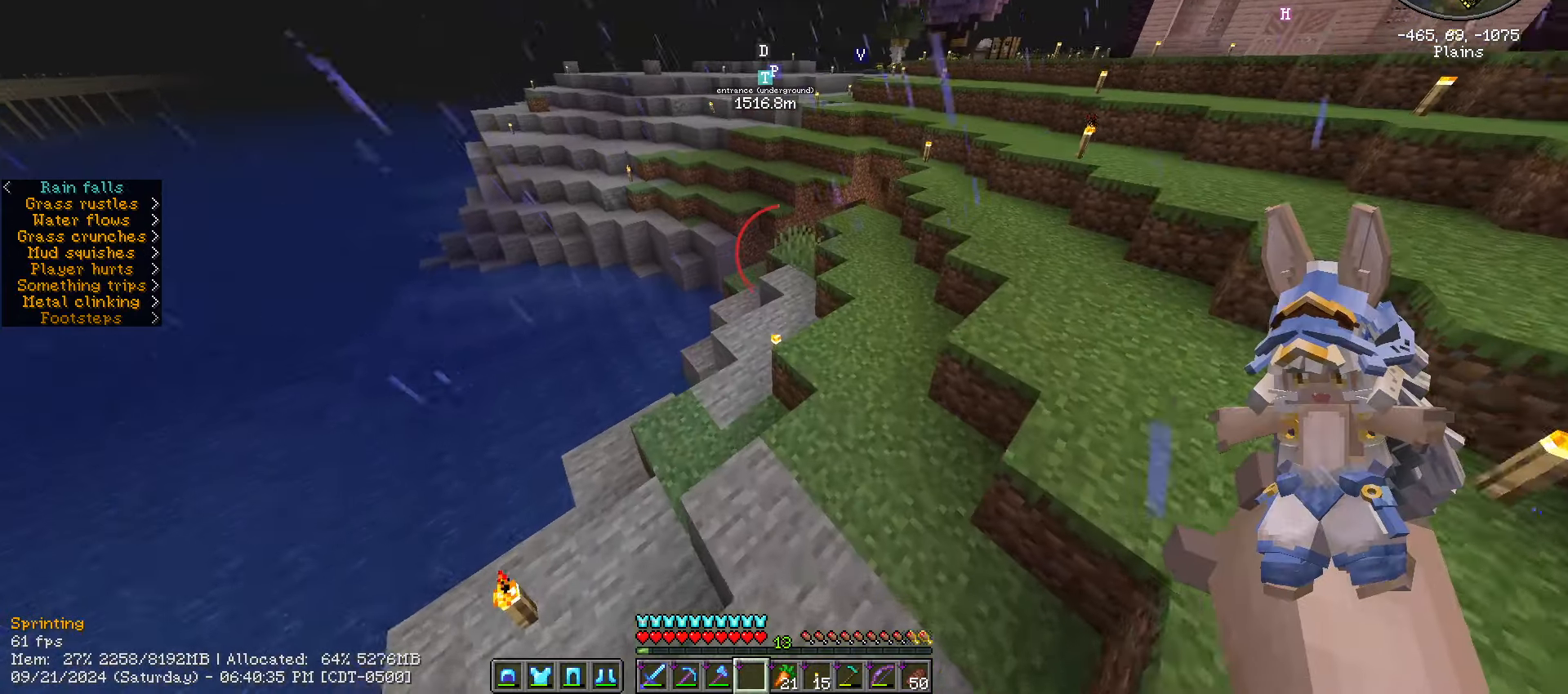
{"keys": ["ctrl_l", "space", "w"], "mouse": [], "events": [[300, "space", "down"]]}
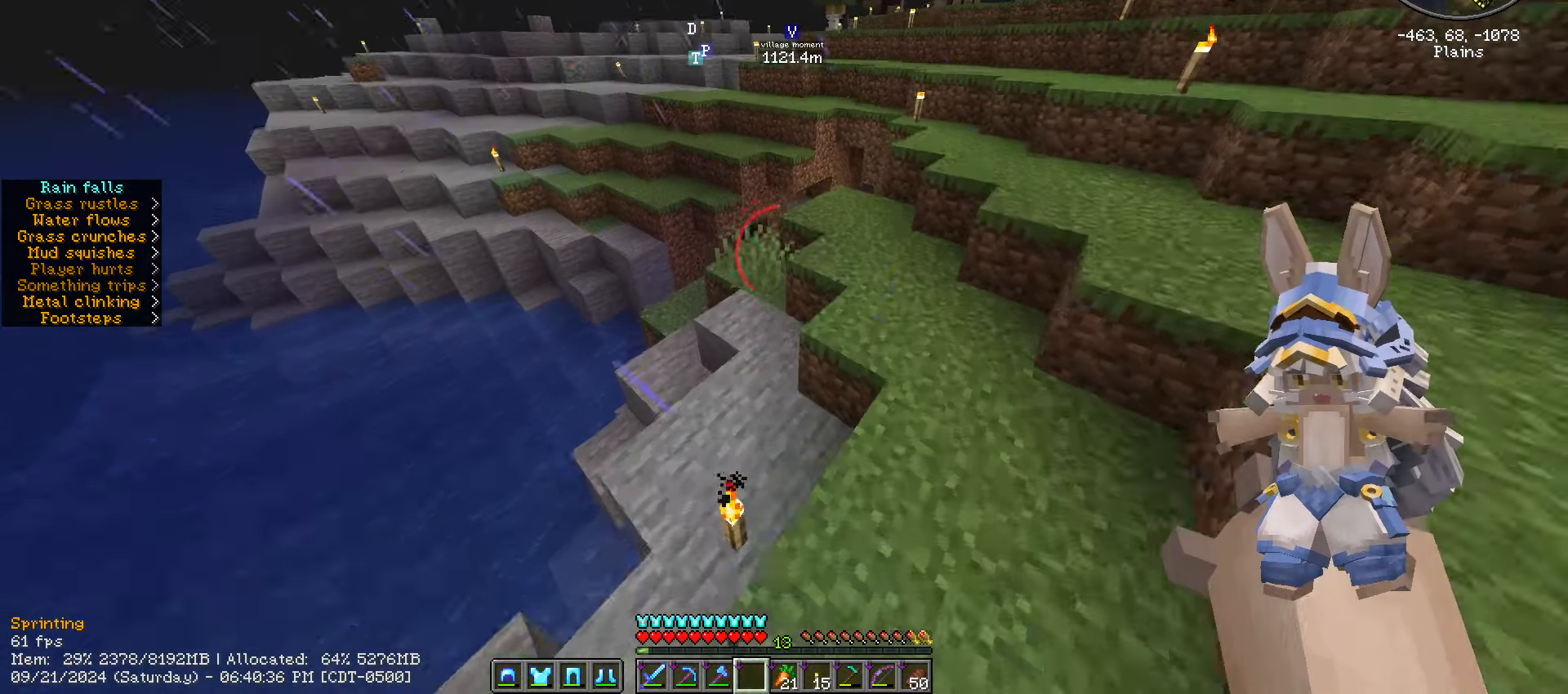
{"keys": ["ctrl_l", "w"], "mouse": ["left"], "events": [[66, "space", "up"], [350, "mouse_left", "down"]]}
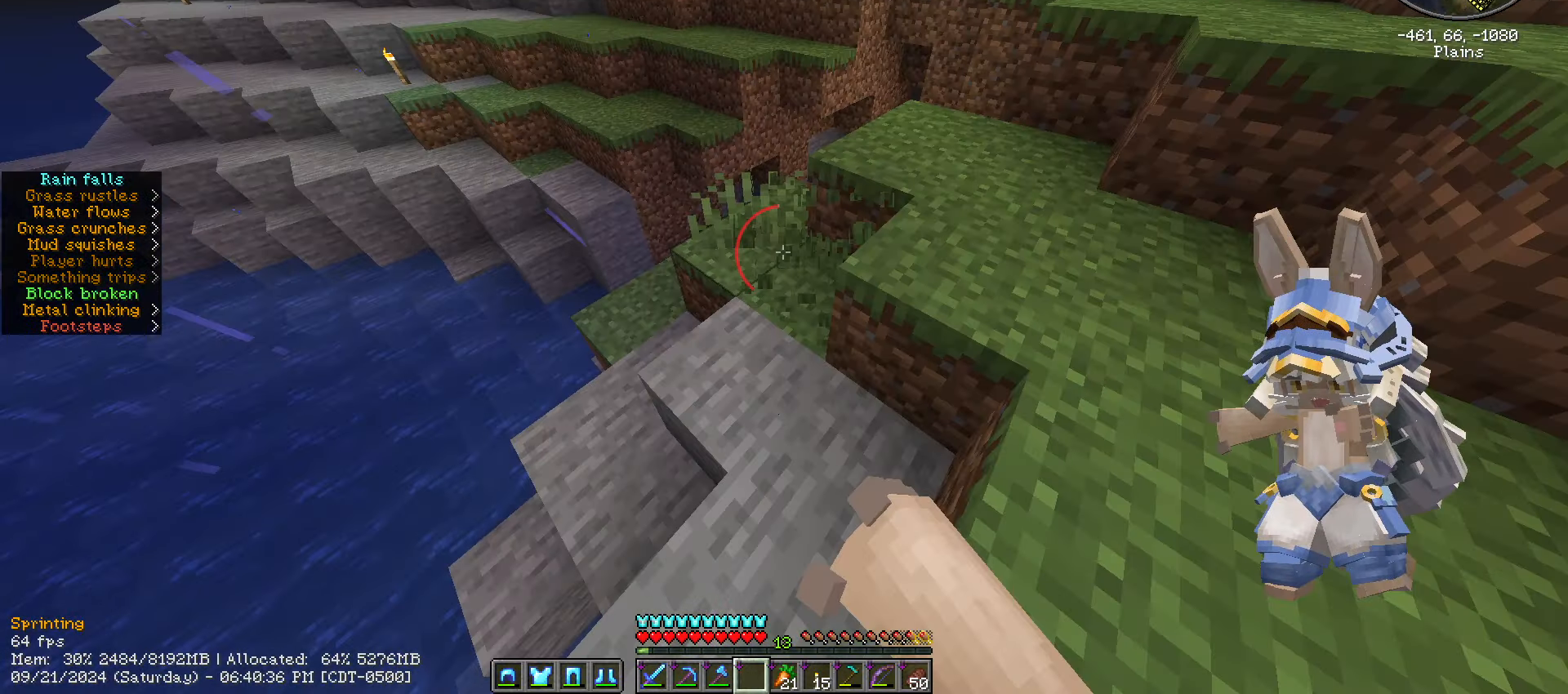
{"keys": ["w"], "mouse": [], "events": [[16, "ctrl_l", "up"], [183, "w", "up"], [266, "mouse_left", "up"], [350, "mouse_left", "down"], [416, "w", "down"], [500, "mouse_left", "up"]]}
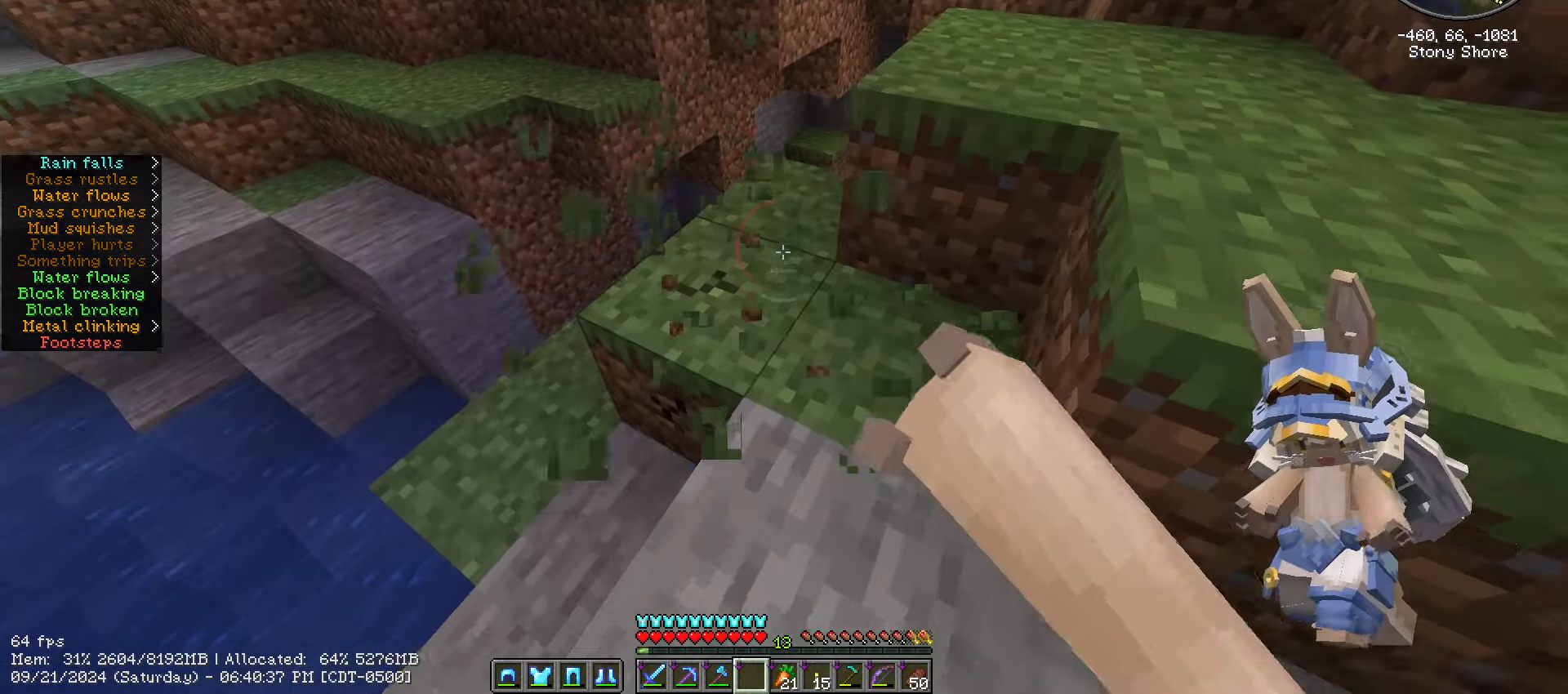
{"keys": ["ctrl_l", "w"], "mouse": [], "events": [[50, "a", "down"], [183, "a", "up"], [266, "w", "up"], [466, "ctrl_l", "down"], [466, "w", "down"]]}
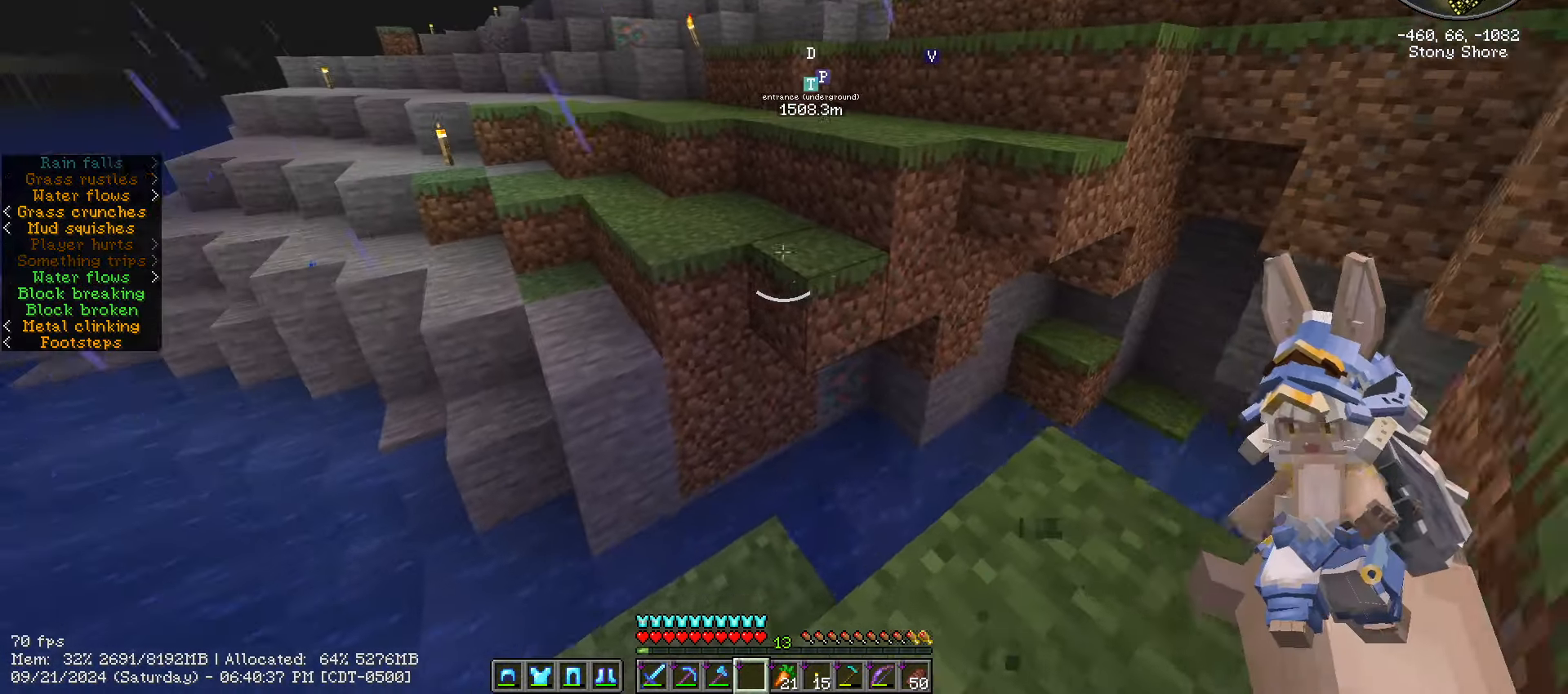
{"keys": ["ctrl_l", "w"], "mouse": [], "events": [[166, "space", "down"], [500, "space", "up"]]}
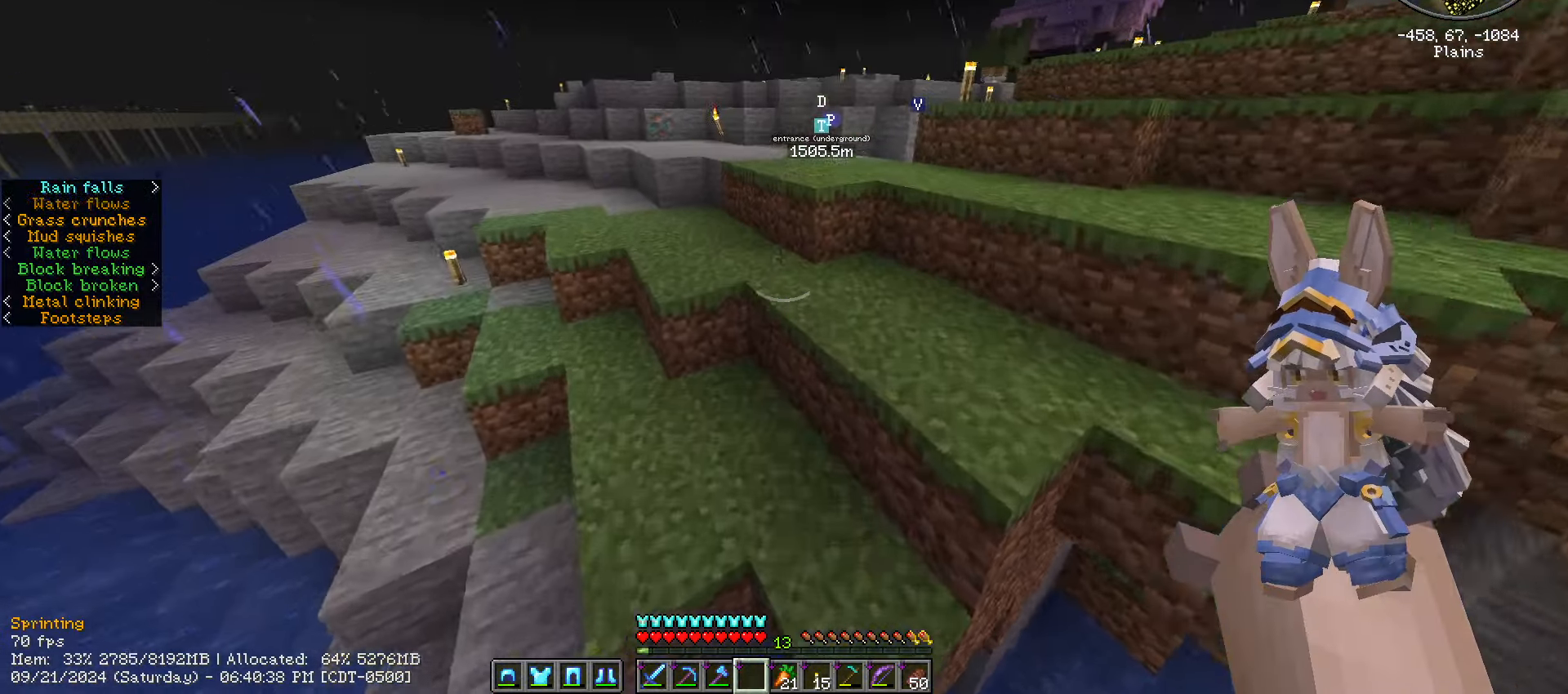
{"keys": ["a", "ctrl_l", "w"], "mouse": [], "events": [[233, "space", "down"], [316, "a", "down"], [383, "space", "up"]]}
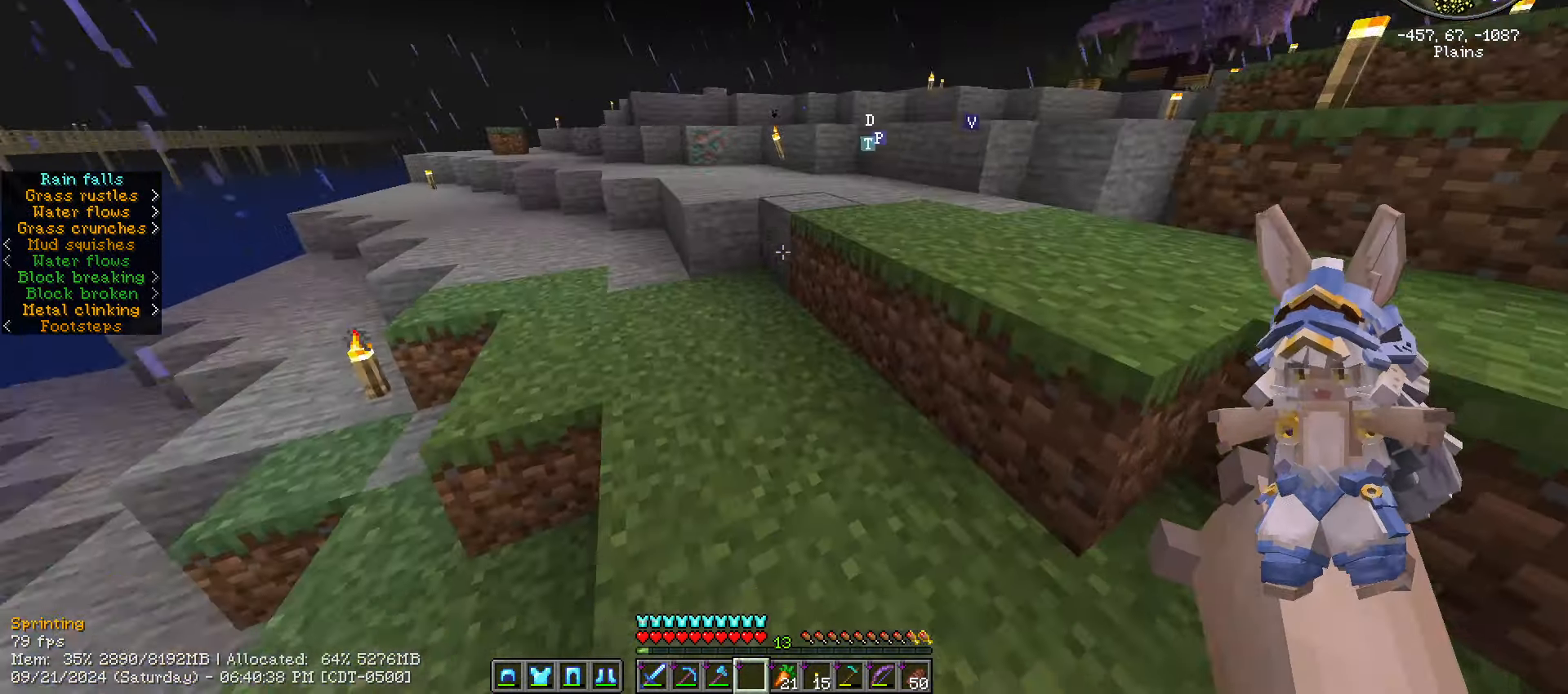
{"keys": ["ctrl_l", "space", "w"], "mouse": [], "events": [[66, "a", "up"], [283, "space", "down"]]}
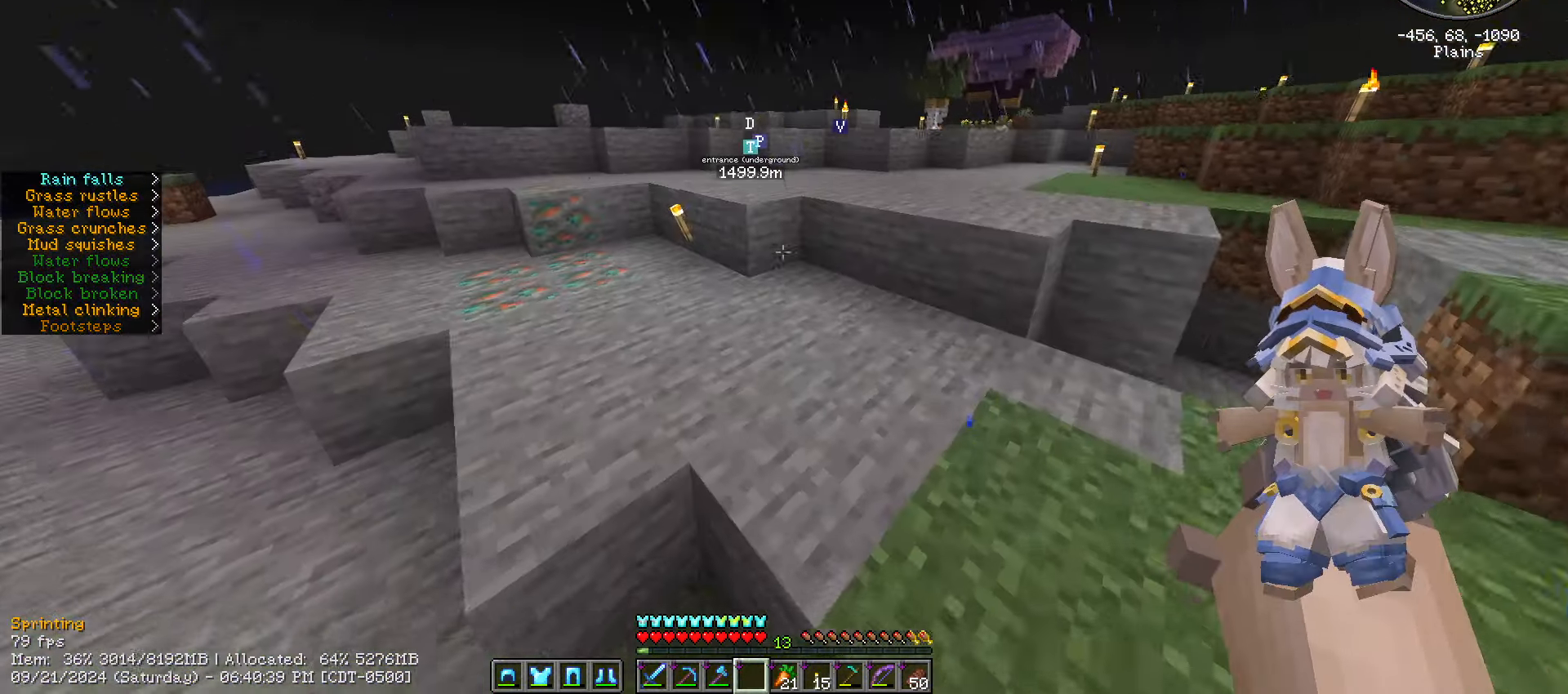
{"keys": ["a", "ctrl_l", "space", "w"], "mouse": [], "events": [[33, "a", "down"], [83, "space", "up"], [233, "space", "down"]]}
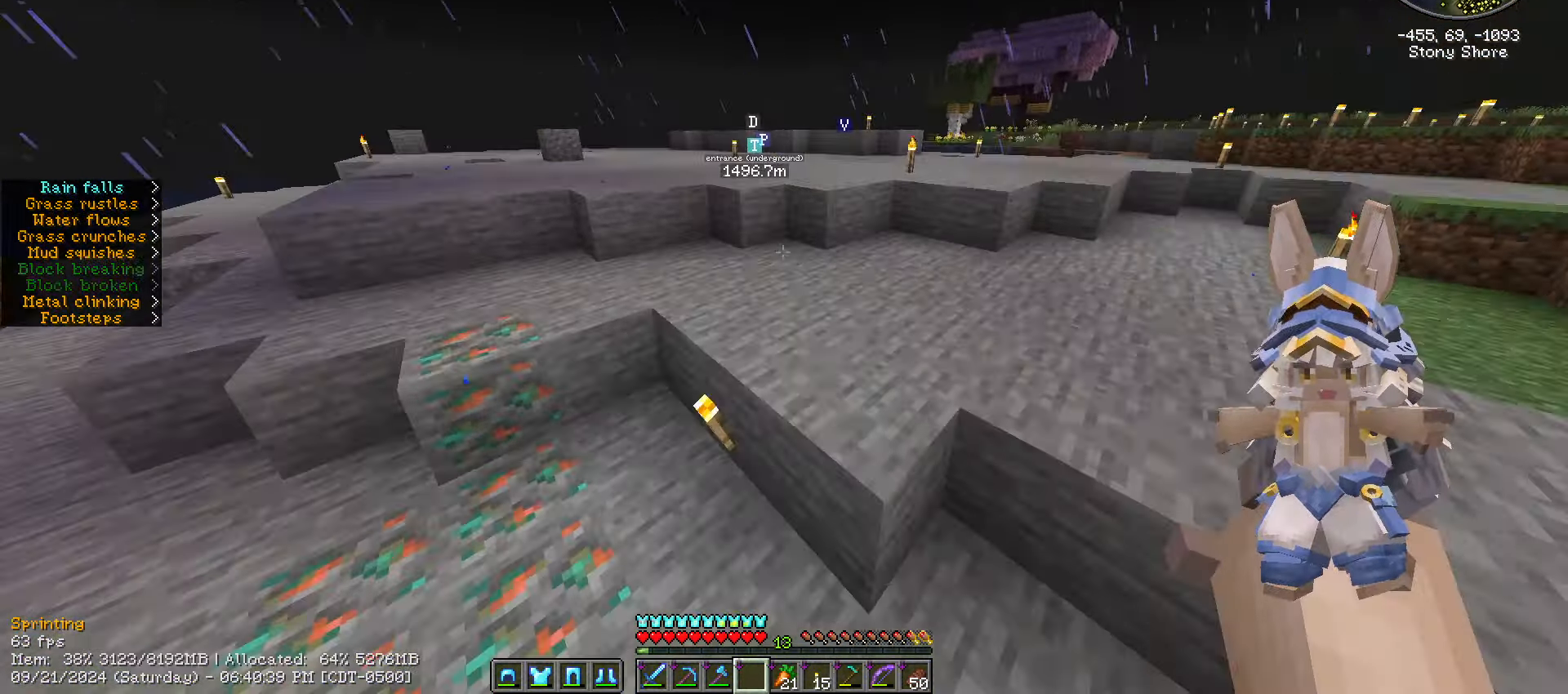
{"keys": ["ctrl_l", "w"], "mouse": [], "events": [[50, "space", "up"], [233, "space", "down"], [466, "a", "up"], [466, "space", "up"]]}
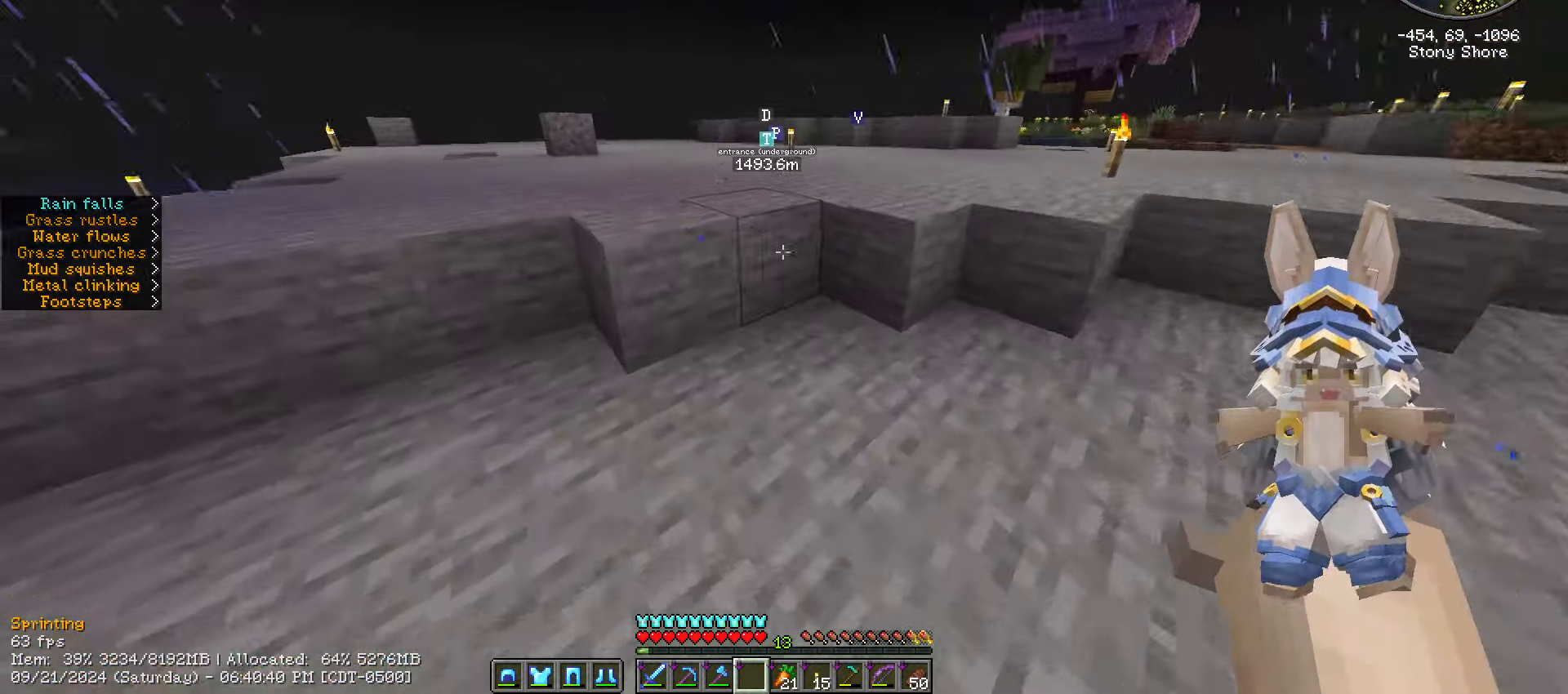
{"keys": ["a", "ctrl_l", "space", "w"], "mouse": [], "events": [[166, "space", "down"], [216, "a", "down"]]}
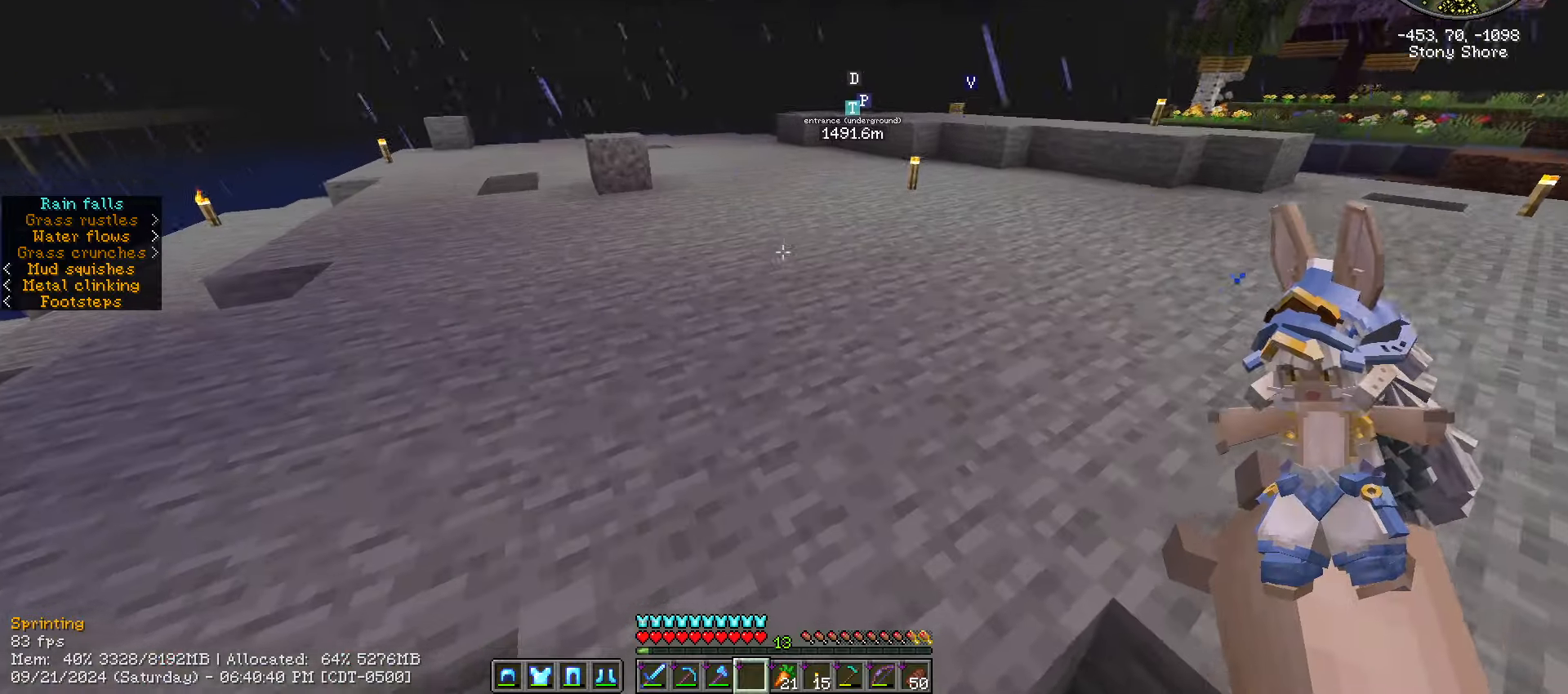
{"keys": ["a", "ctrl_l", "space", "w"], "mouse": [], "events": []}
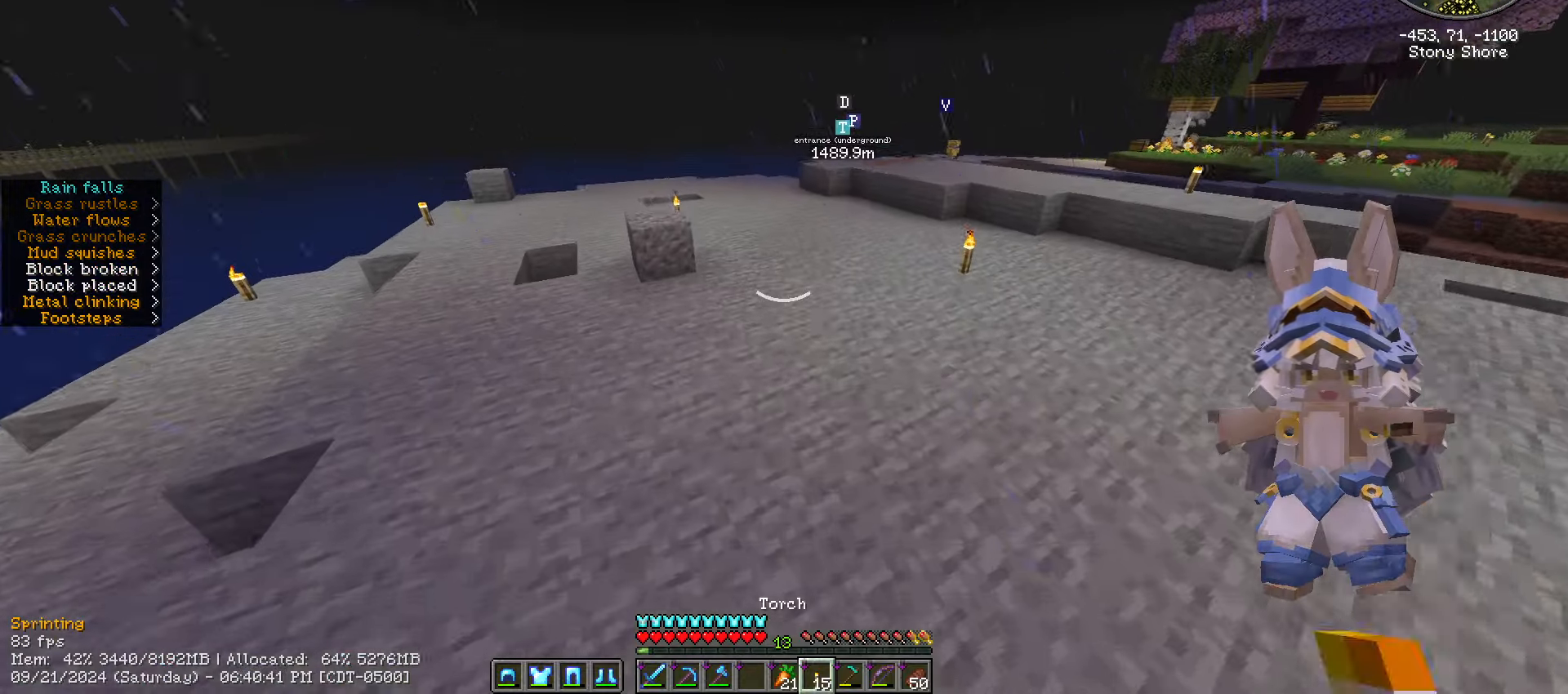
{"keys": ["a", "ctrl_l", "w"], "mouse": [], "events": [[200, "space", "up"], [283, "mouse_right", "down"], [383, "mouse_right", "up"]]}
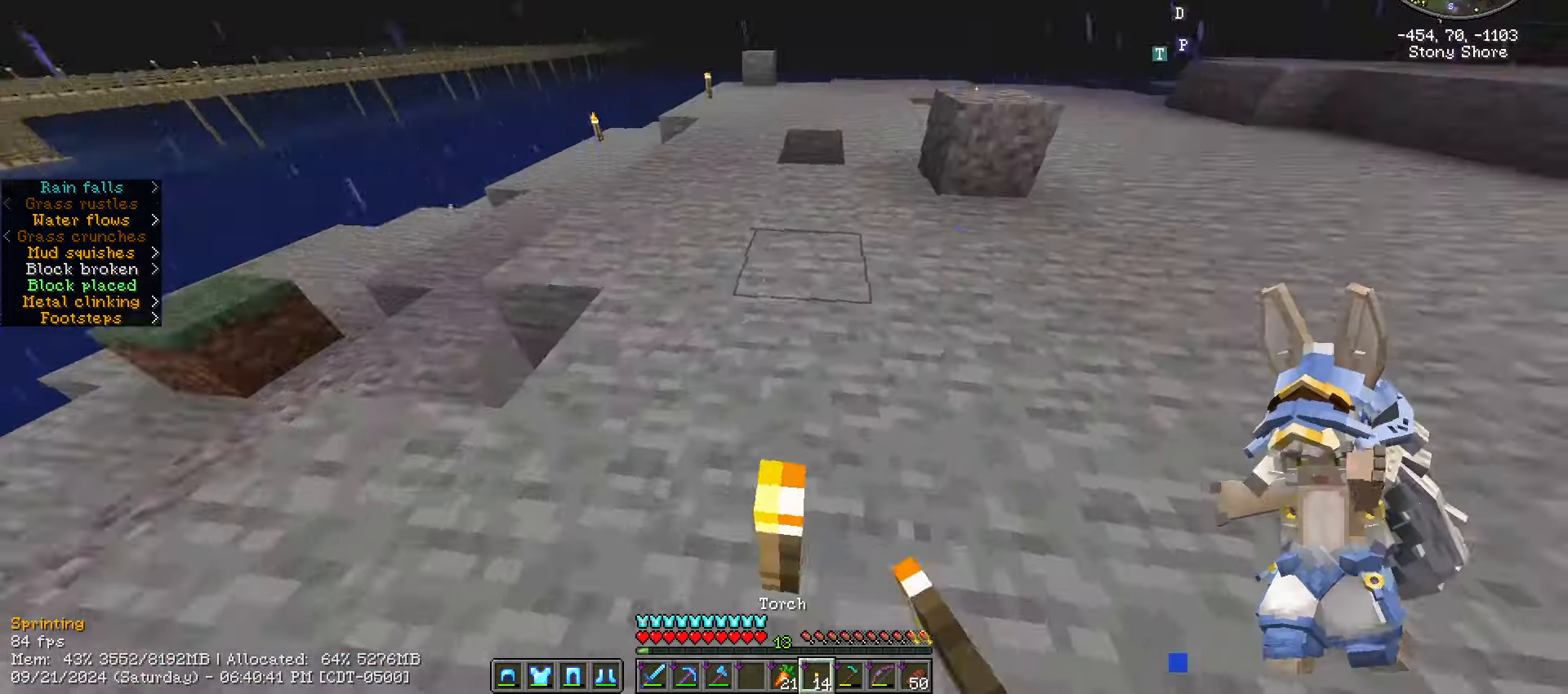
{"keys": ["ctrl_l", "w"], "mouse": [], "events": [[67, "a", "up"], [67, "space", "down"], [400, "space", "up"]]}
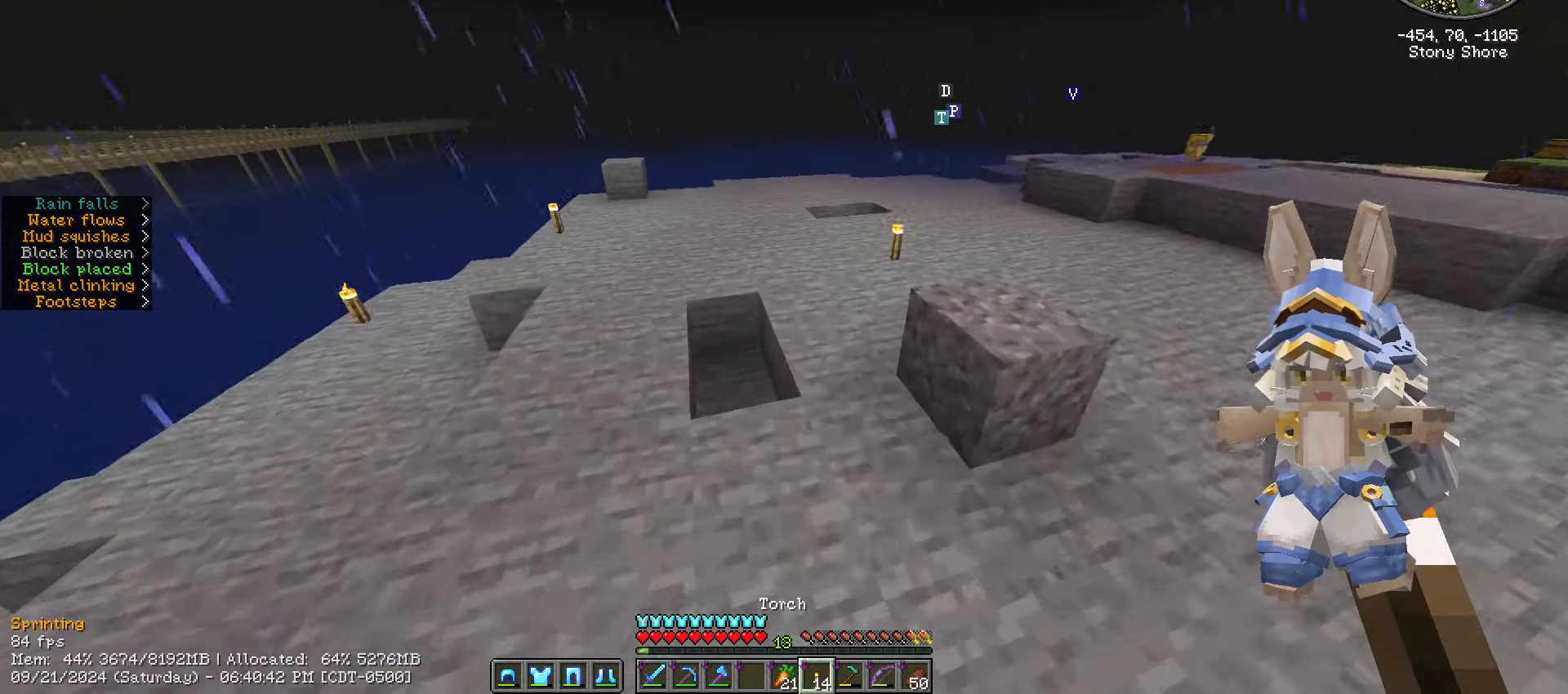
{"keys": ["a", "ctrl_l", "w"], "mouse": [], "events": [[67, "space", "down"], [367, "a", "down"], [417, "space", "up"]]}
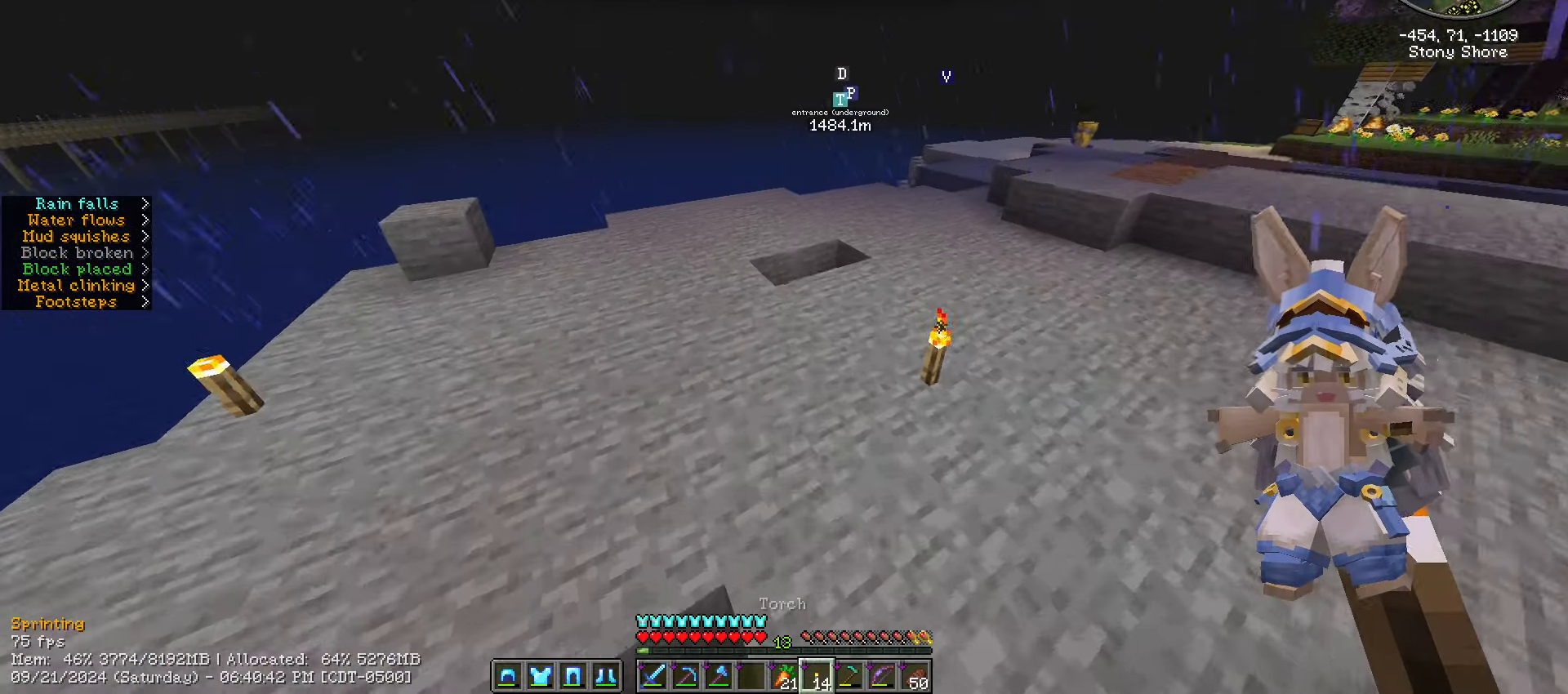
{"keys": ["a", "ctrl_l"], "mouse": [], "events": [[433, "w", "up"]]}
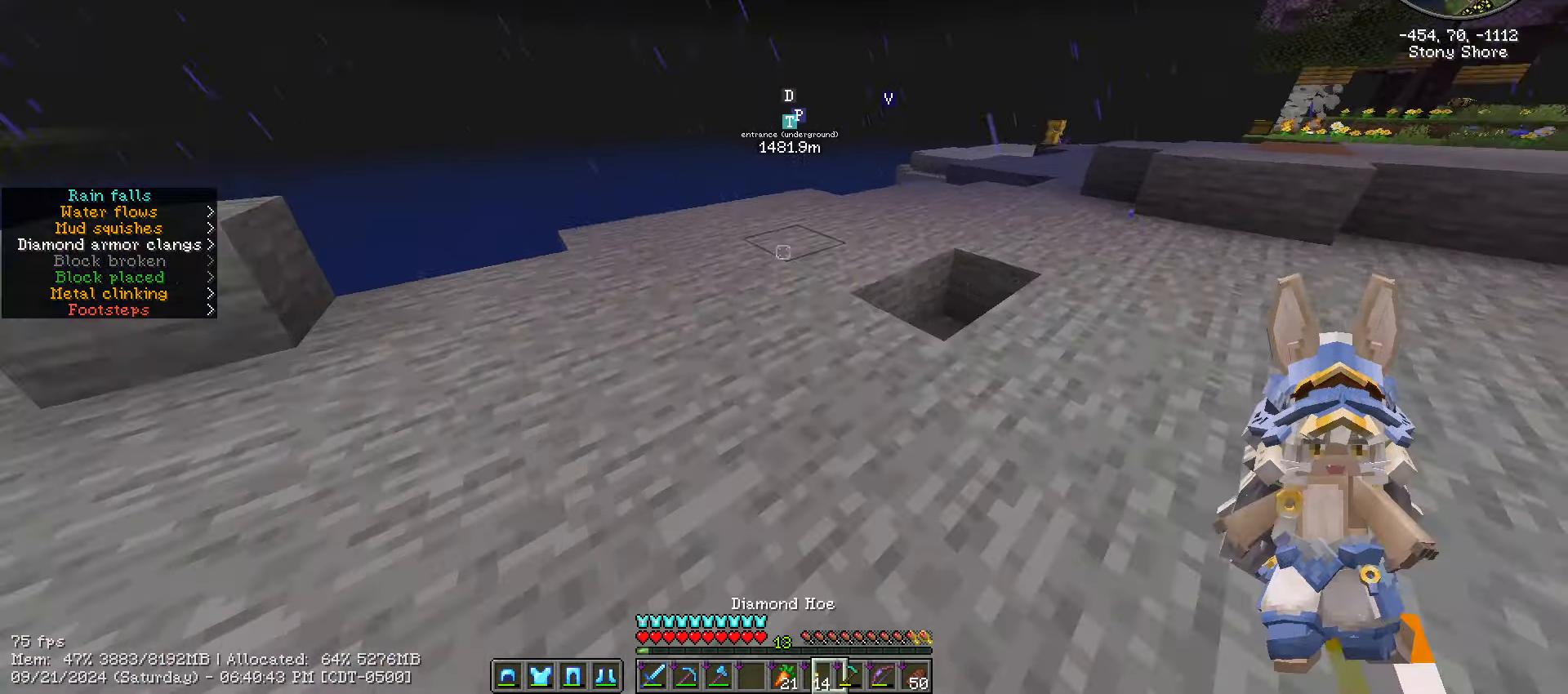
{"keys": ["a", "ctrl_l"], "mouse": ["right"], "events": [[400, "mouse_right", "down"]]}
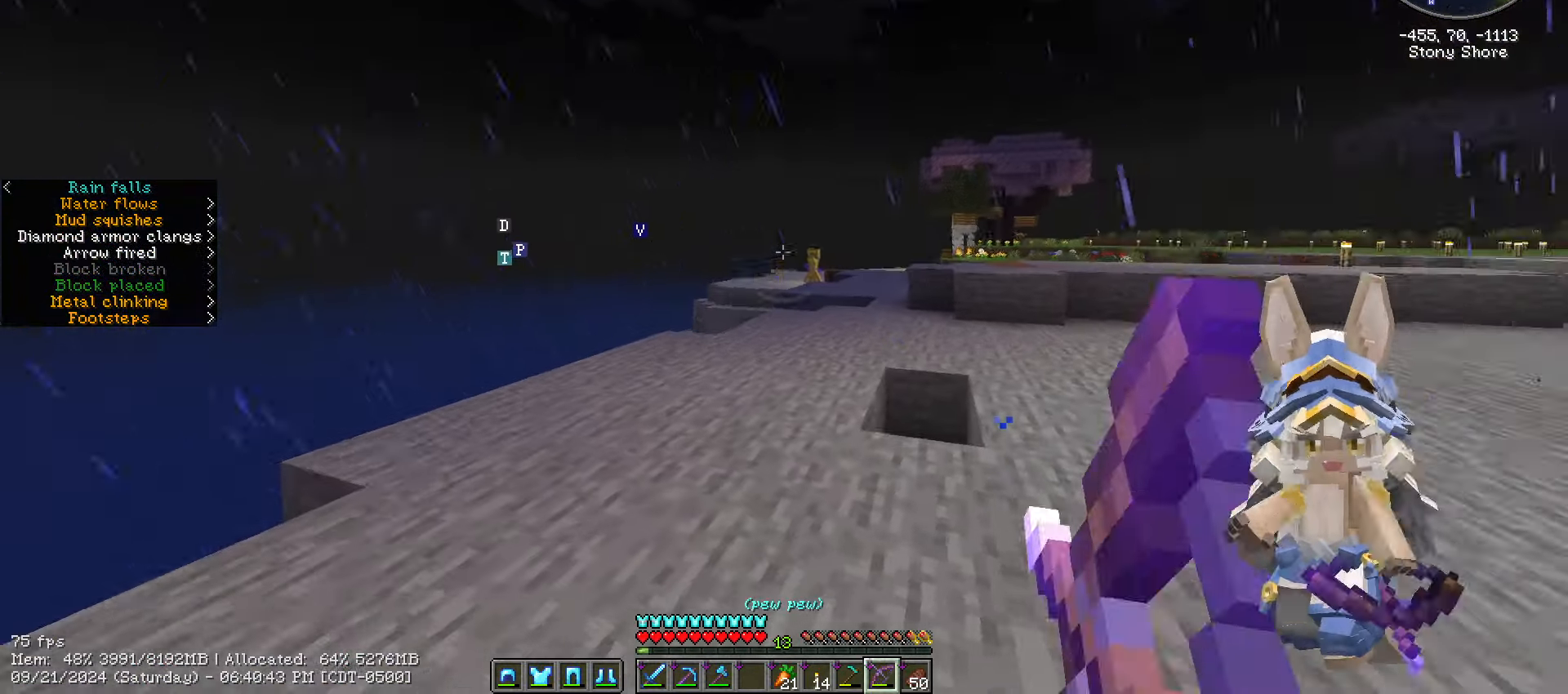
{"keys": ["a", "ctrl_l", "w"], "mouse": ["right"], "events": [[33, "w", "down"]]}